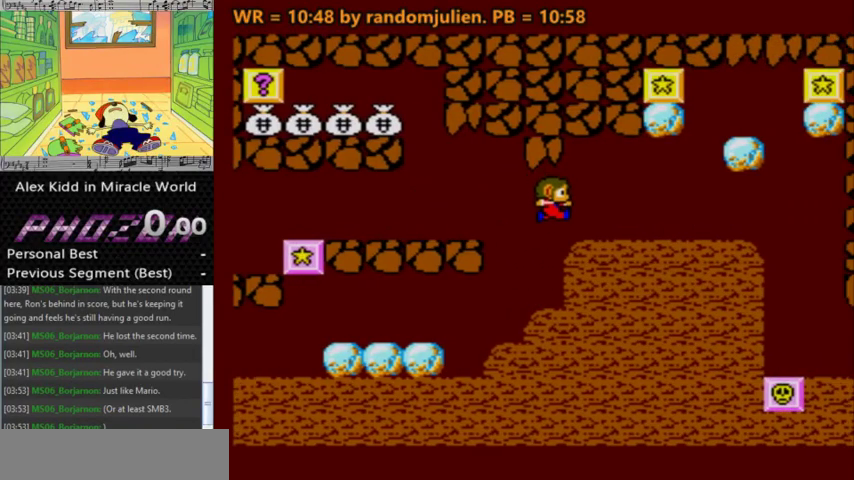
Gameplay with keyboard; each line is a JSON object with the keys held at the frame after it. "events" lists presses ("down") and releases ("up") of "a", "down", "left", "right", "s" and "up" between this image and that frame as [ms after this image, input, new state], when the widget could be followed in between. No other keys are recorded. Mouse input is not recorded.
{"keys": [], "events": [[200, "right", "up"]]}
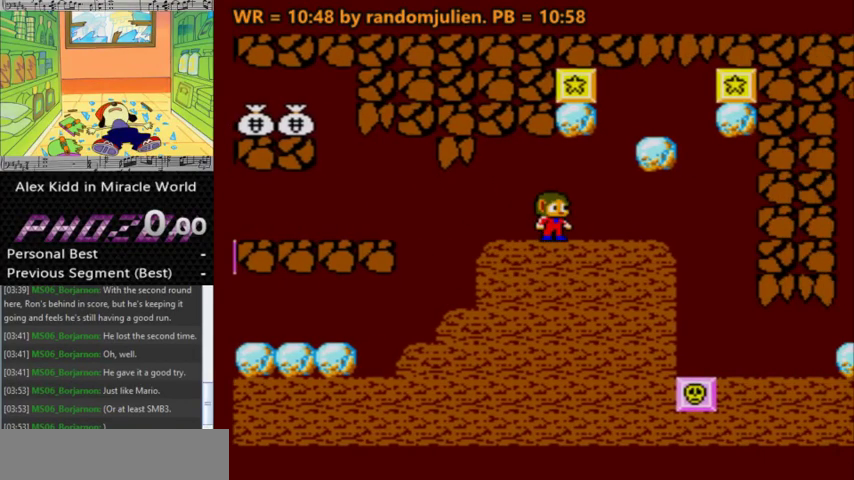
{"keys": ["left"], "events": [[433, "left", "down"]]}
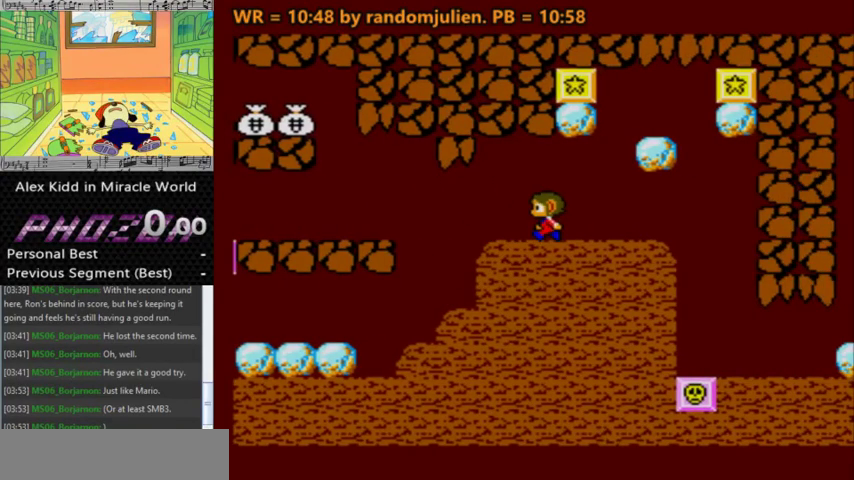
{"keys": ["left"], "events": [[267, "a", "down"], [300, "a", "up"]]}
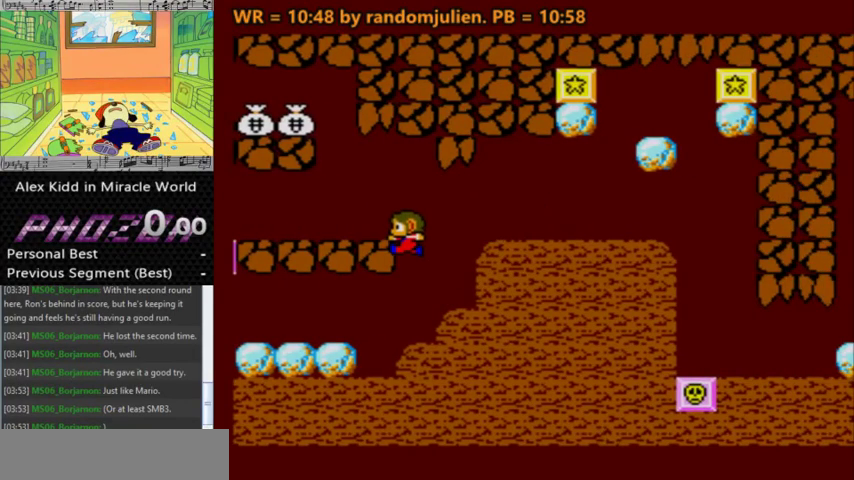
{"keys": ["right"], "events": [[100, "left", "up"], [367, "right", "down"]]}
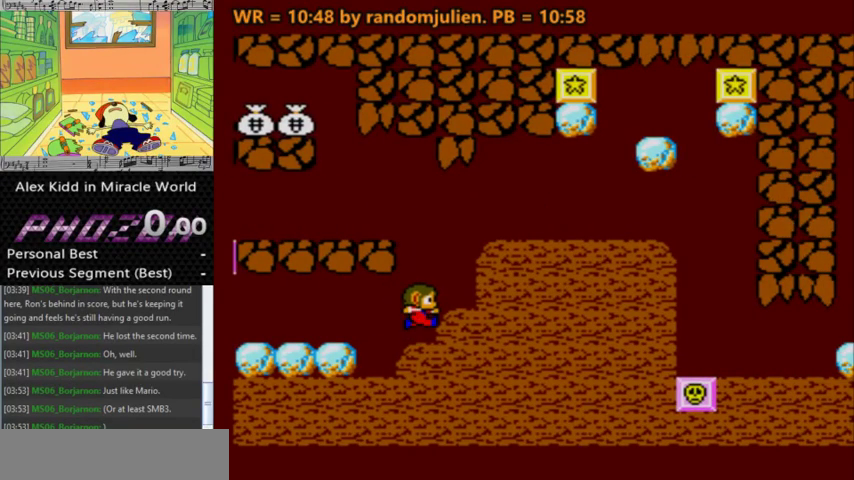
{"keys": [], "events": [[33, "a", "down"], [100, "a", "up"], [433, "right", "up"]]}
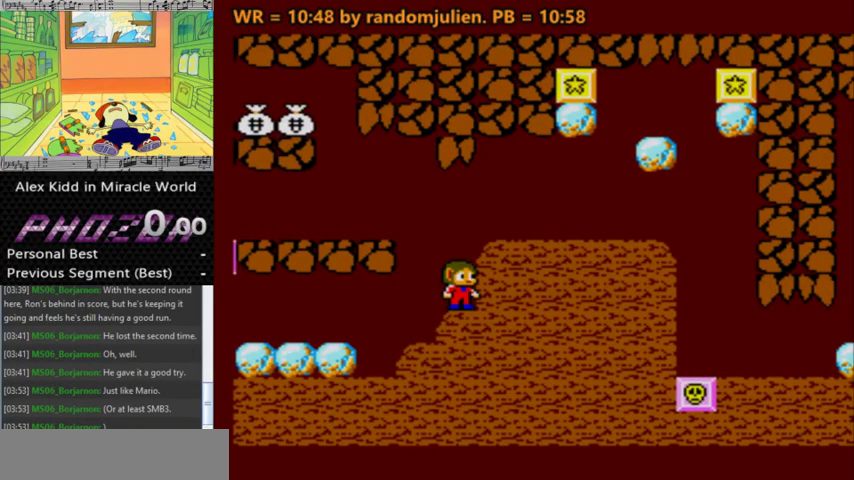
{"keys": ["down", "right"], "events": [[33, "right", "down"], [233, "right", "up"], [333, "down", "down"], [400, "down", "up"], [467, "down", "down"], [500, "right", "down"]]}
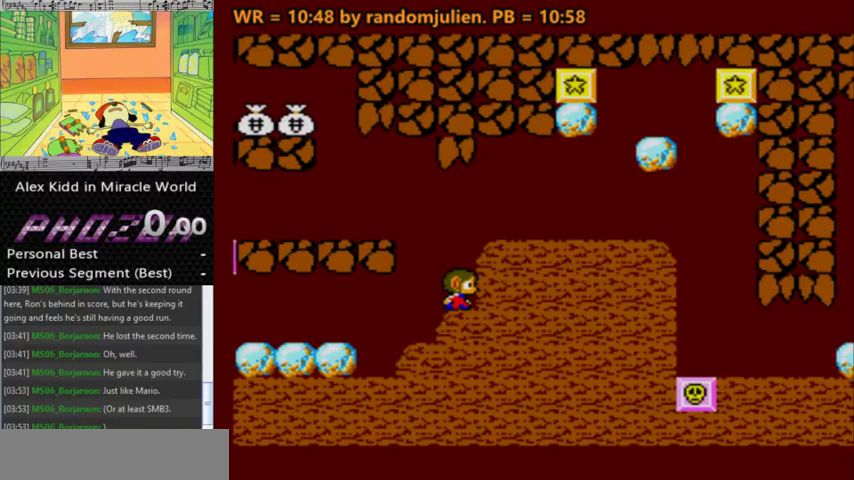
{"keys": ["right"], "events": [[67, "down", "up"], [100, "a", "down"], [367, "a", "up"]]}
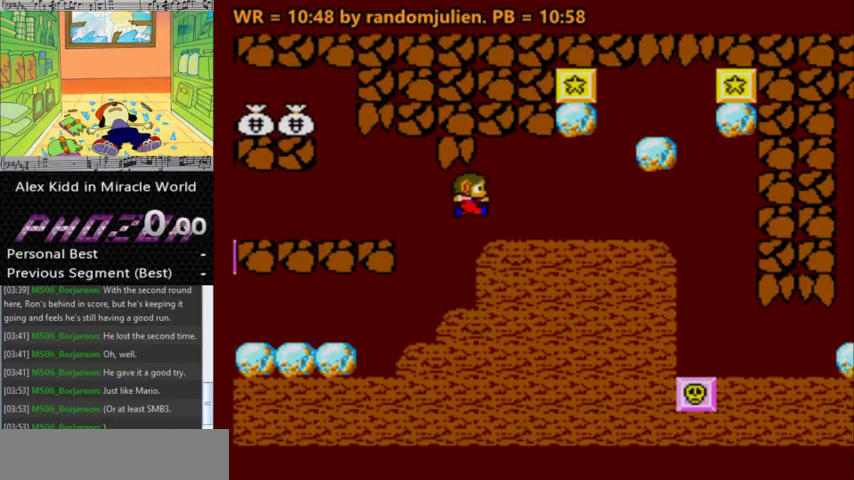
{"keys": [], "events": [[67, "right", "up"], [400, "left", "down"], [500, "left", "up"]]}
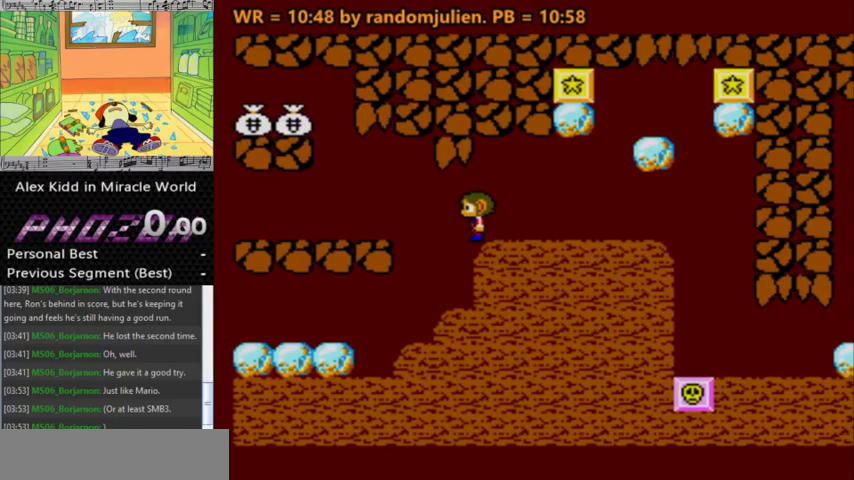
{"keys": [], "events": [[367, "right", "down"], [467, "left", "down"], [467, "right", "up"], [500, "left", "up"]]}
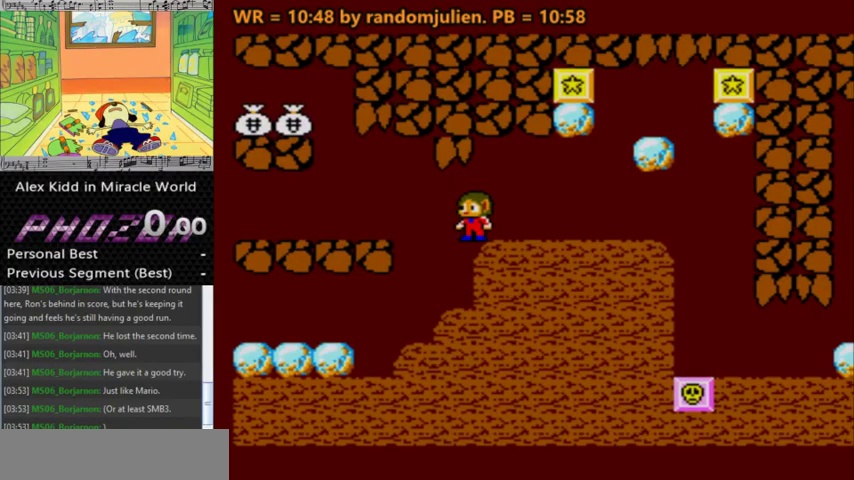
{"keys": [], "events": [[233, "left", "down"], [333, "left", "up"]]}
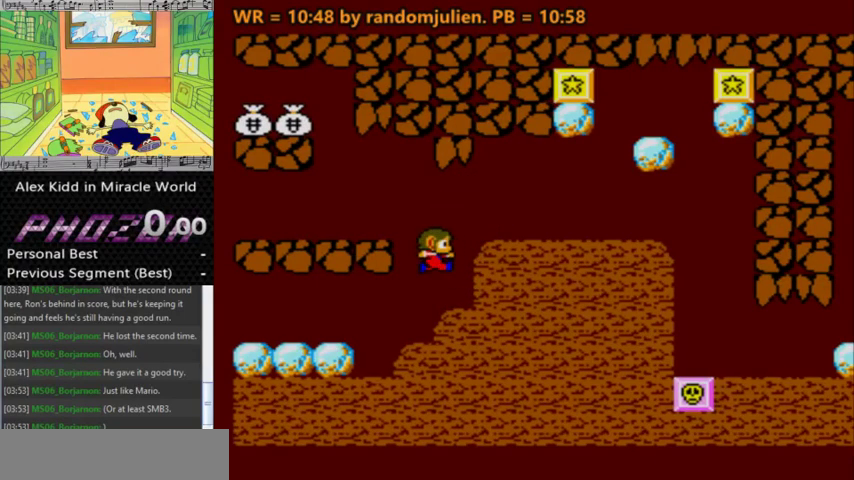
{"keys": ["a", "left"], "events": [[33, "right", "down"], [333, "right", "up"], [400, "left", "down"], [433, "a", "down"]]}
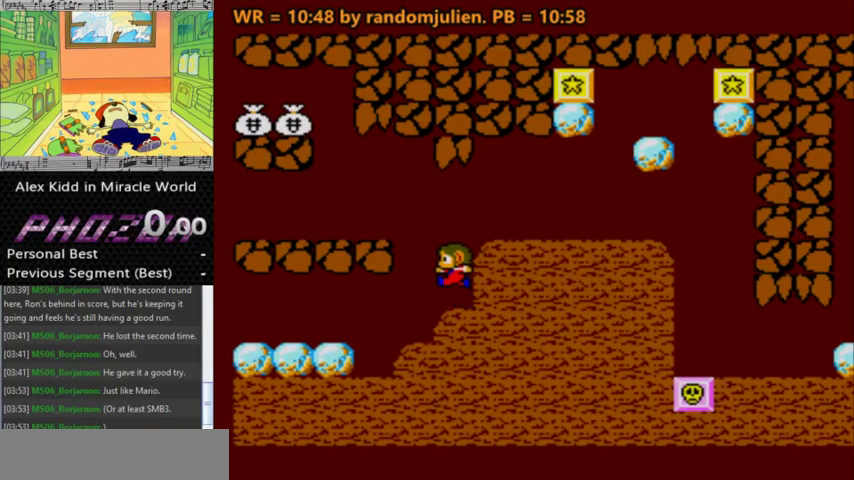
{"keys": ["left"], "events": [[267, "a", "up"]]}
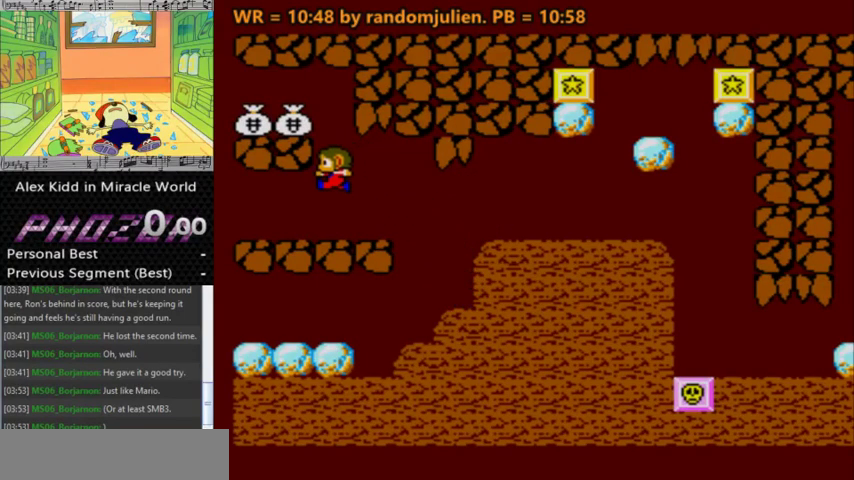
{"keys": ["right"], "events": [[200, "left", "up"], [333, "right", "down"]]}
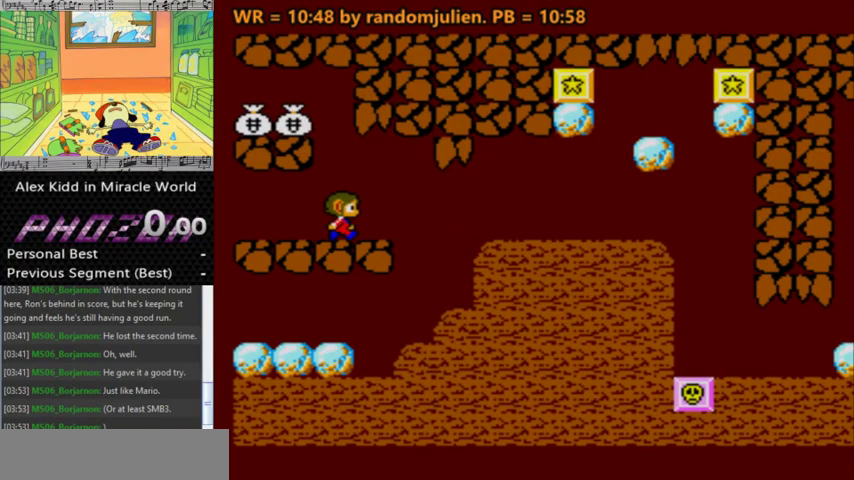
{"keys": ["right"], "events": [[200, "a", "down"], [267, "a", "up"]]}
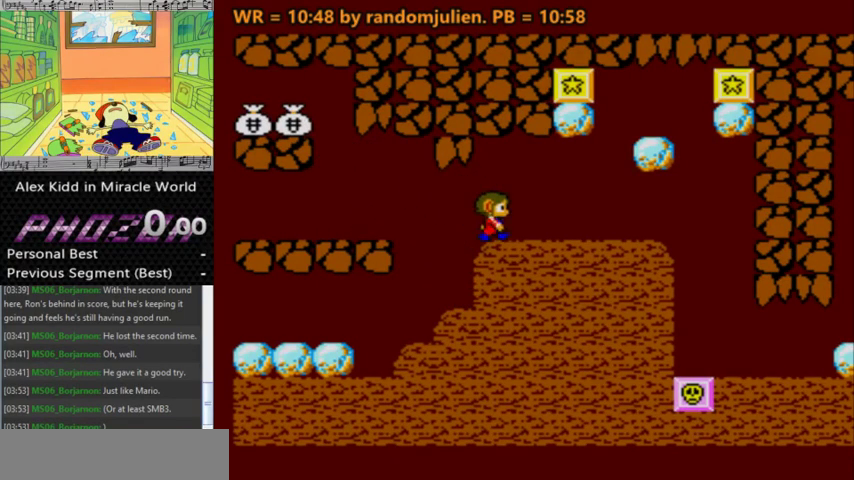
{"keys": [], "events": [[67, "right", "up"]]}
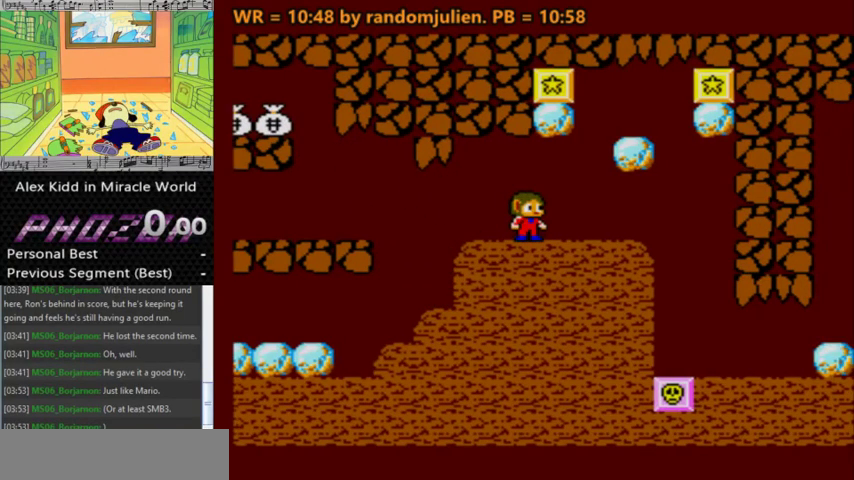
{"keys": [], "events": []}
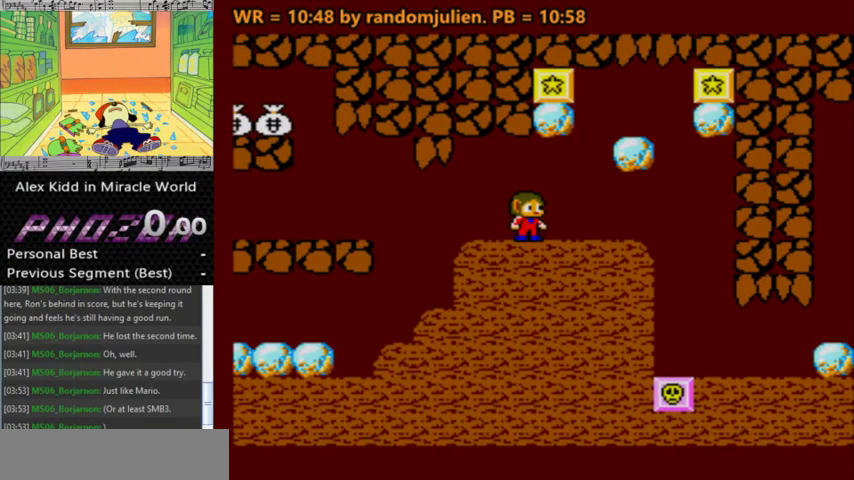
{"keys": [], "events": []}
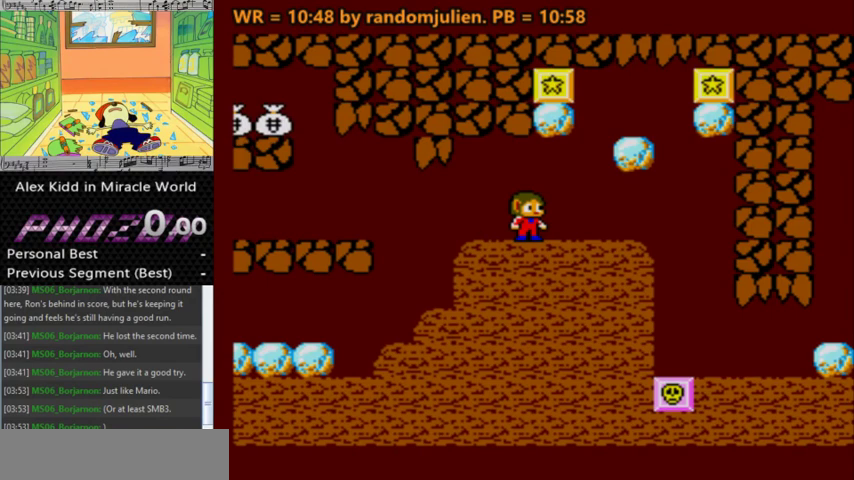
{"keys": [], "events": []}
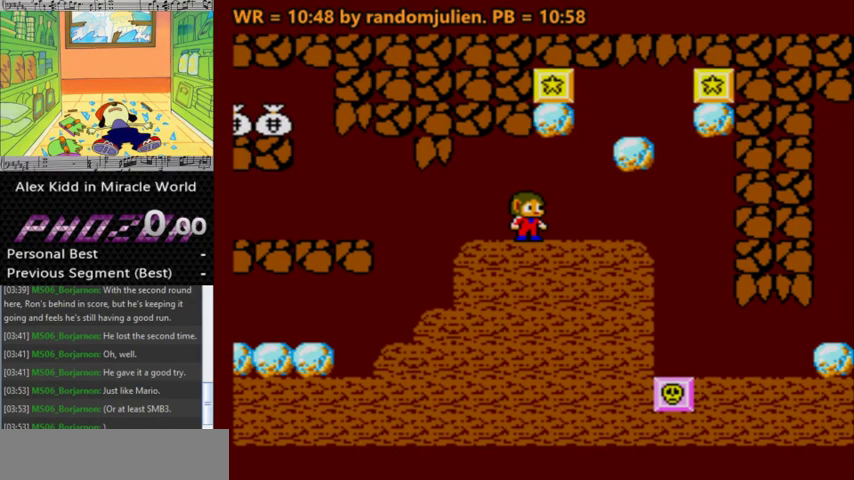
{"keys": [], "events": []}
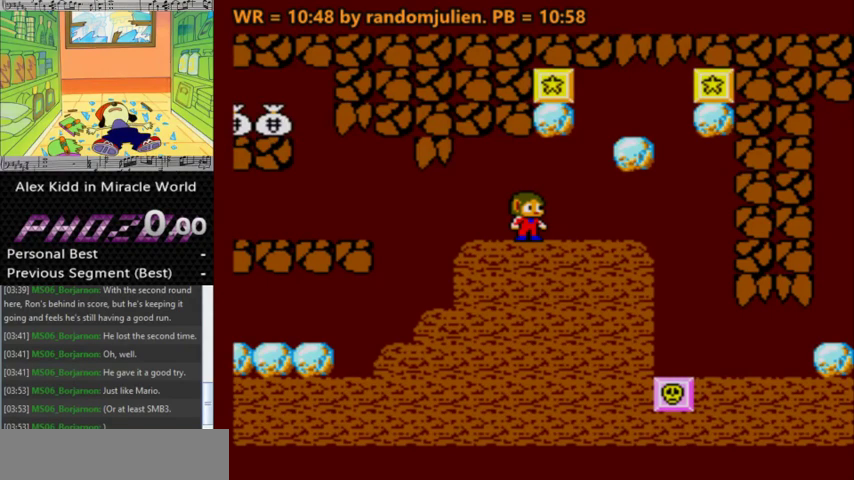
{"keys": [], "events": []}
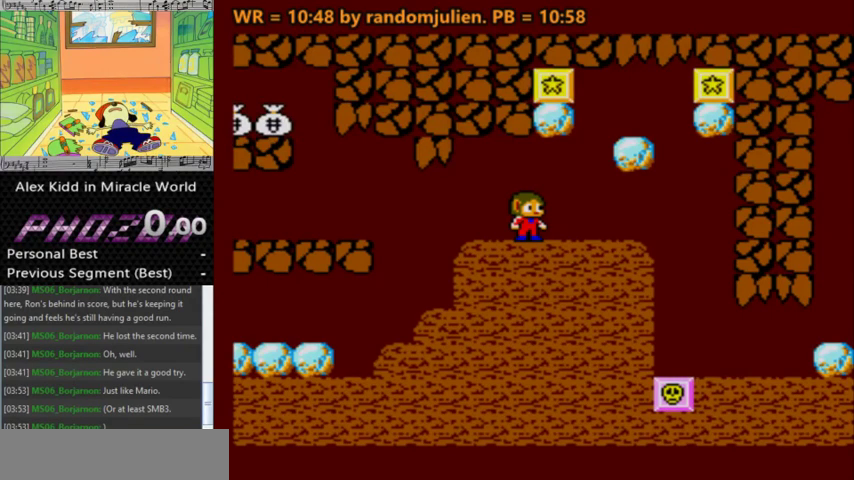
{"keys": [], "events": [[67, "right", "down"], [233, "right", "up"]]}
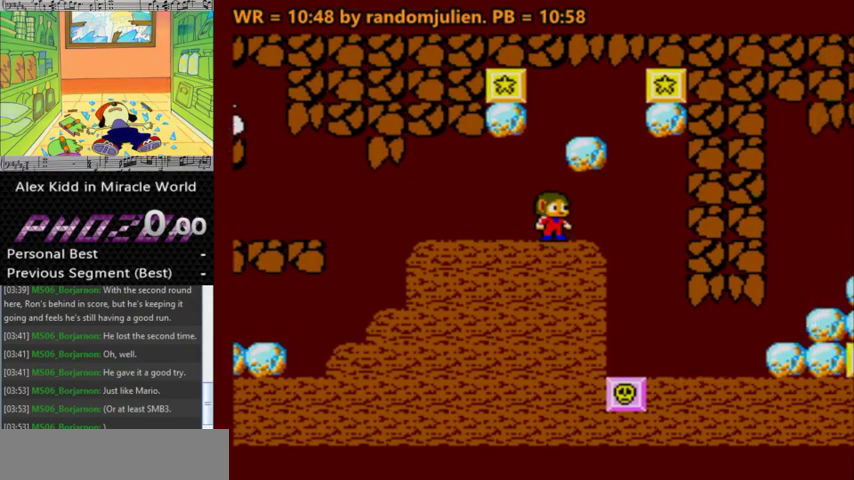
{"keys": [], "events": []}
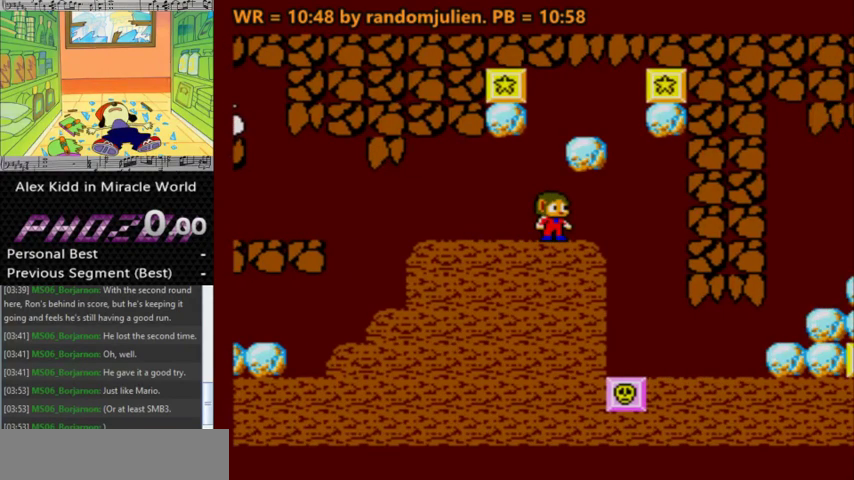
{"keys": [], "events": [[167, "right", "down"], [267, "a", "down"], [500, "a", "up"], [500, "right", "up"]]}
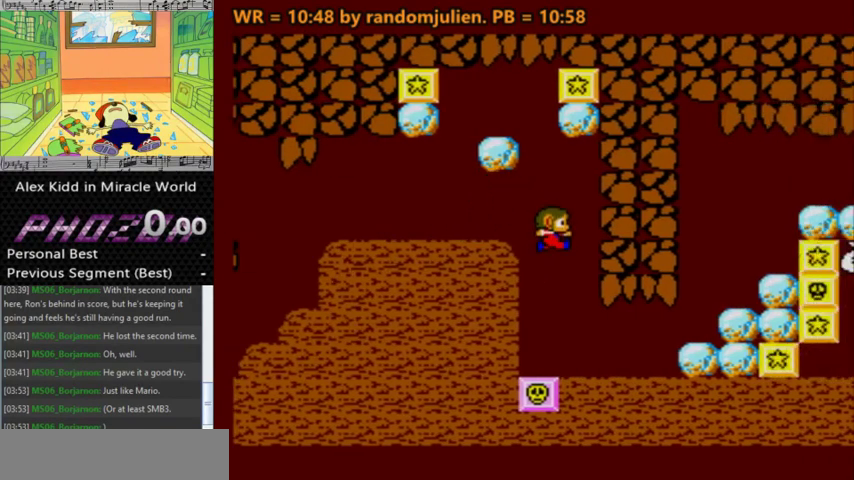
{"keys": [], "events": []}
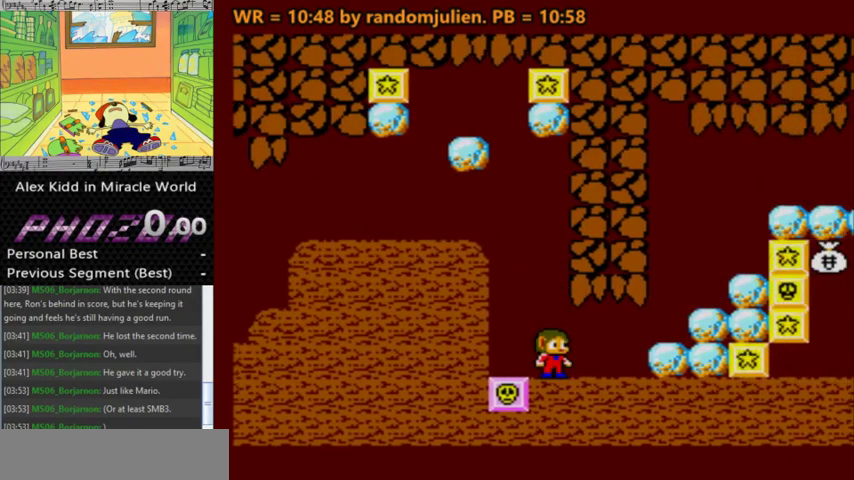
{"keys": [], "events": []}
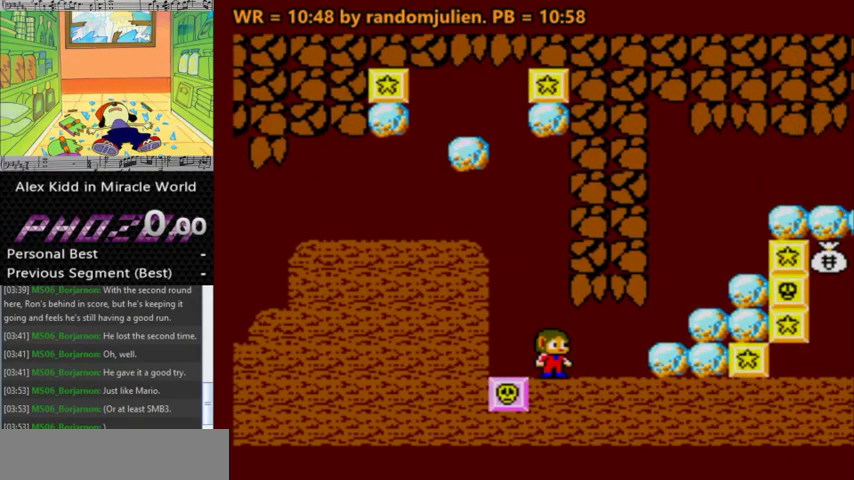
{"keys": ["a", "left"], "events": [[267, "a", "down"], [267, "left", "down"]]}
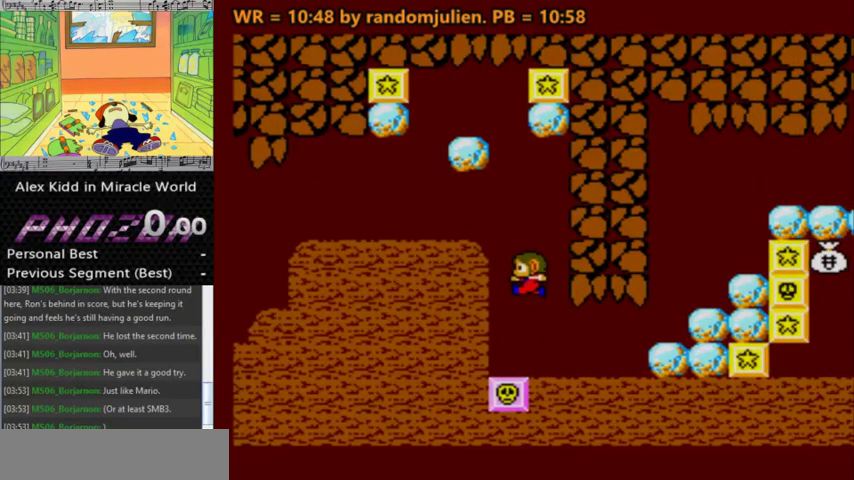
{"keys": ["right"], "events": [[267, "a", "up"], [267, "right", "down"], [300, "left", "up"]]}
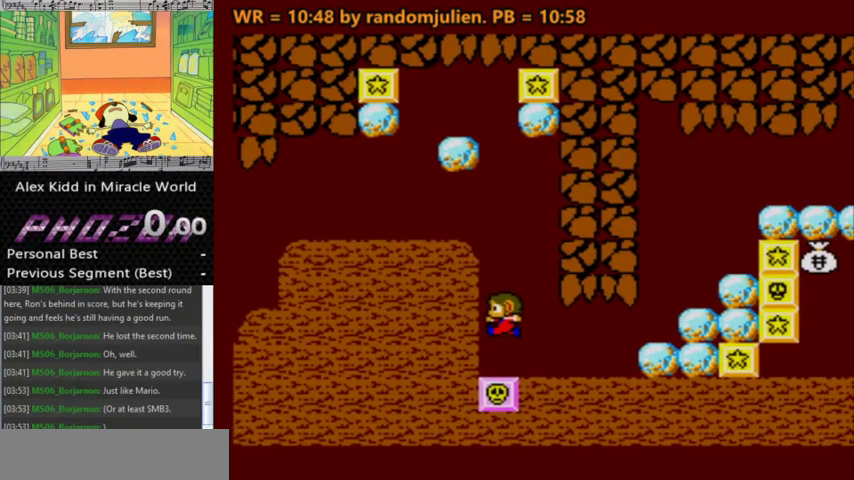
{"keys": [], "events": [[33, "right", "up"]]}